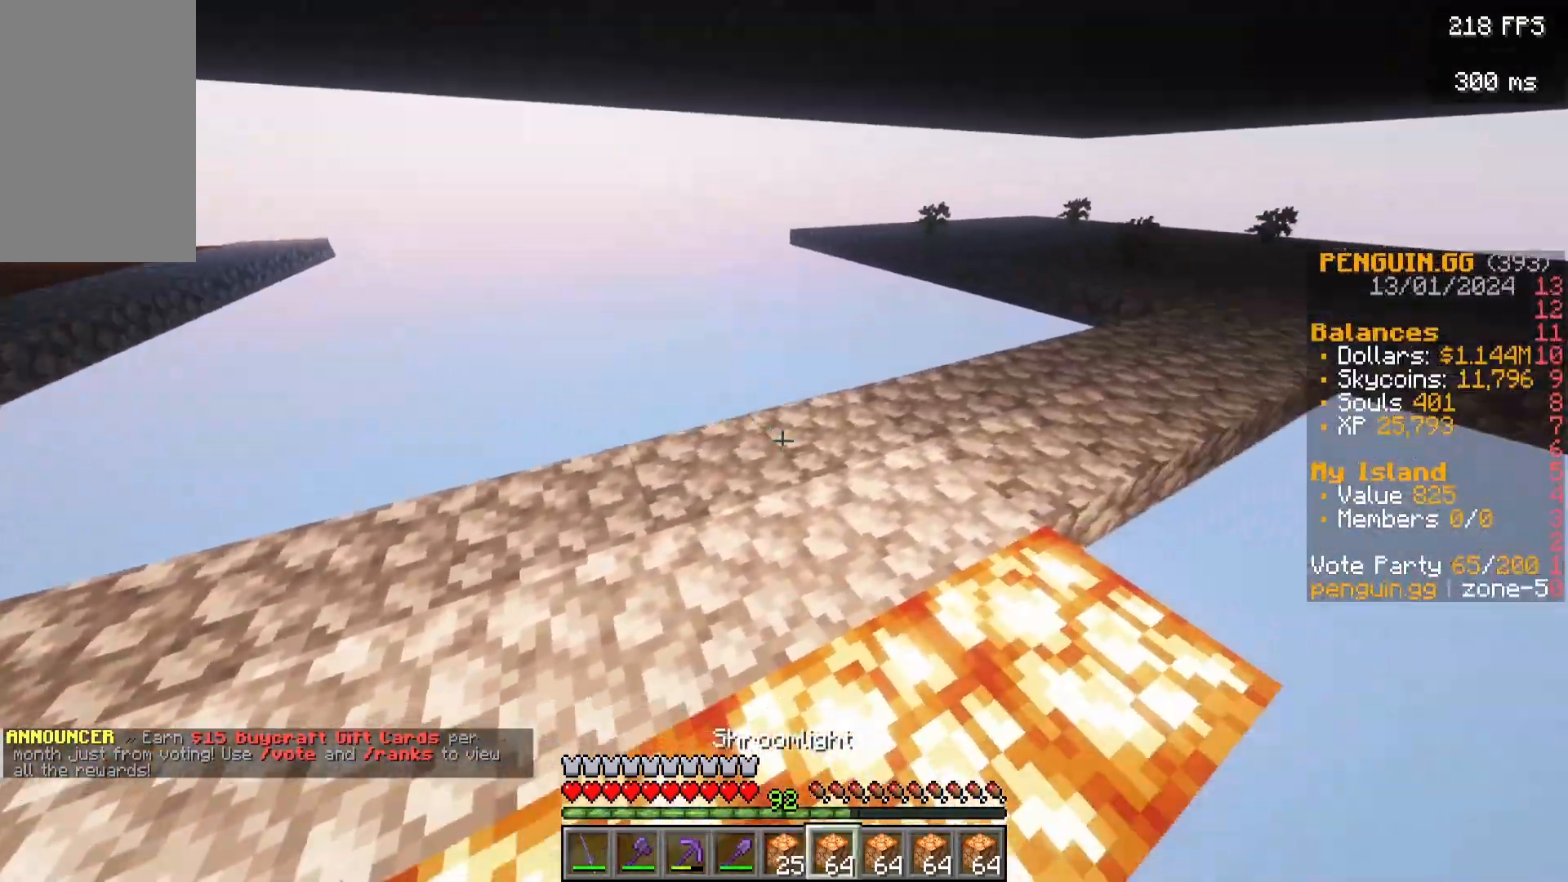
Gameplay with keyboard and mouse; each line is a JSON object with the keys and mouse buttons held at the frame after it. "events" lists presses ("down") and releases ("up") of "a", "d", "s", "w", "mouse_left" and "mouse_right" between this image and that frame as [ms after this image, input, new state], when the widget could be followed in between. "mouse_left", "mouse_right" = the "left", "right" buttons of the "mouse" list. No other keys are recorded. Fast repeated clicks can show as one long hold. Mouse movement is not recorded.
{"keys": ["d"], "mouse": [], "events": [[67, "w", "down"], [433, "w", "up"]]}
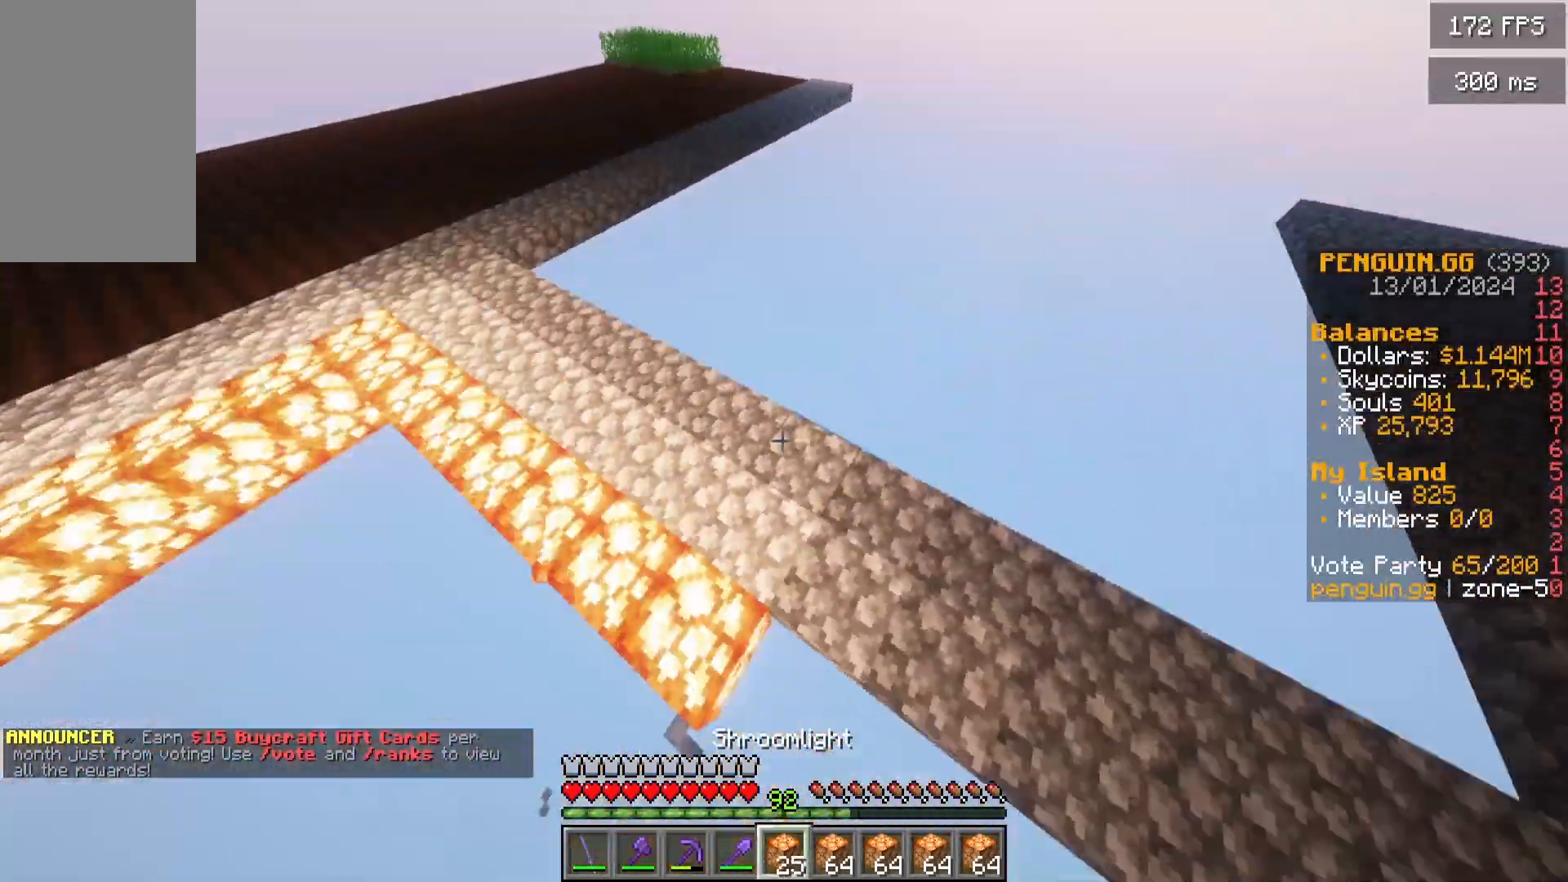
{"keys": ["a", "w"], "mouse": [], "events": [[83, "d", "up"], [250, "w", "down"], [417, "a", "down"]]}
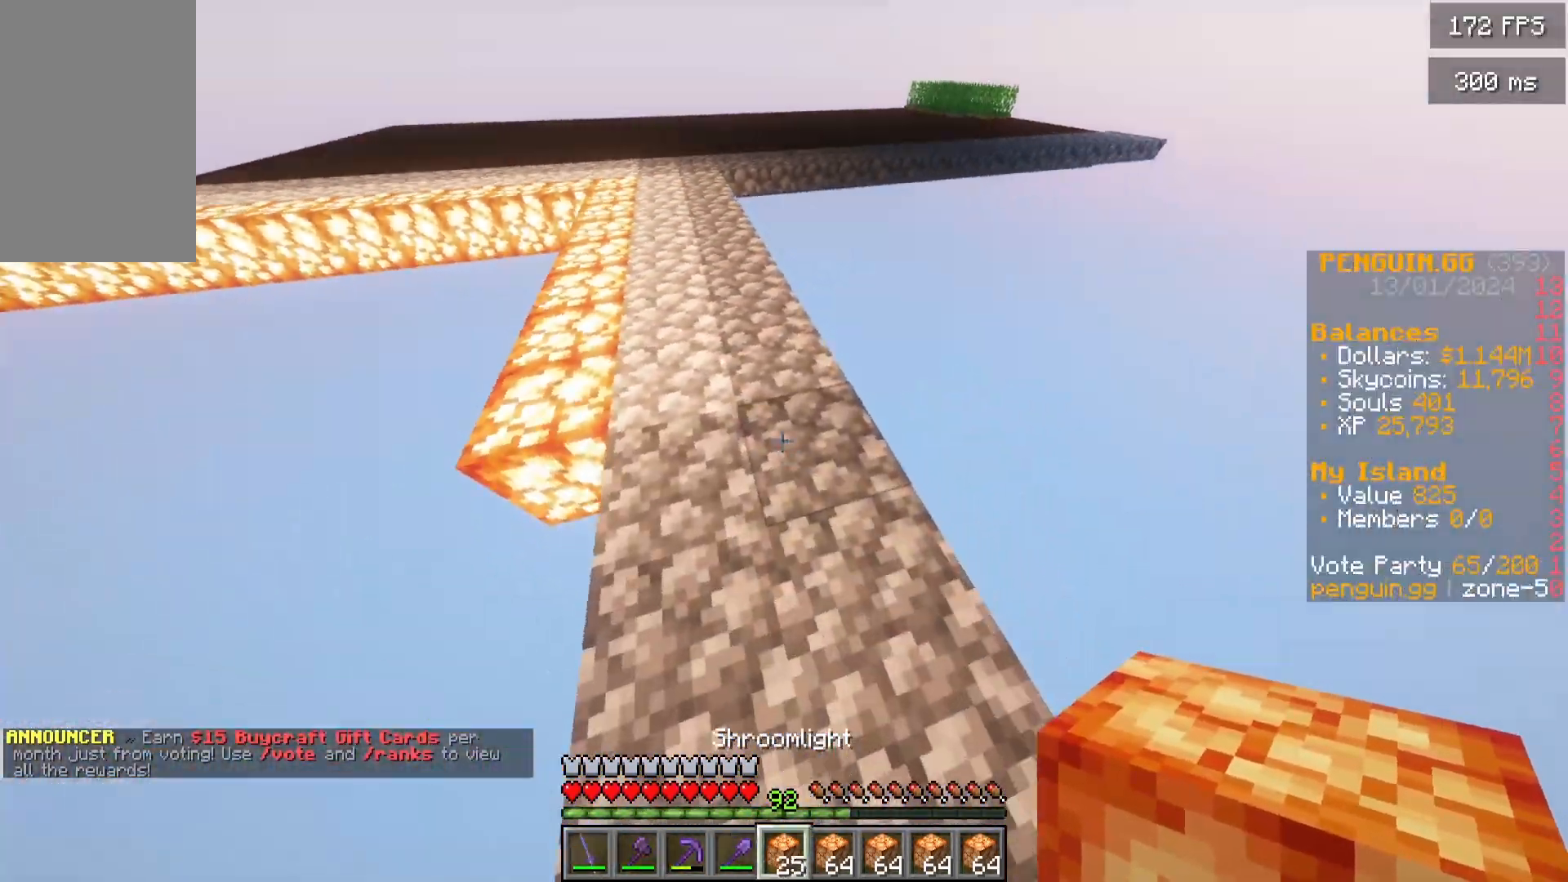
{"keys": [], "mouse": [], "events": [[17, "w", "up"], [267, "s", "down"], [333, "a", "up"], [350, "s", "up"]]}
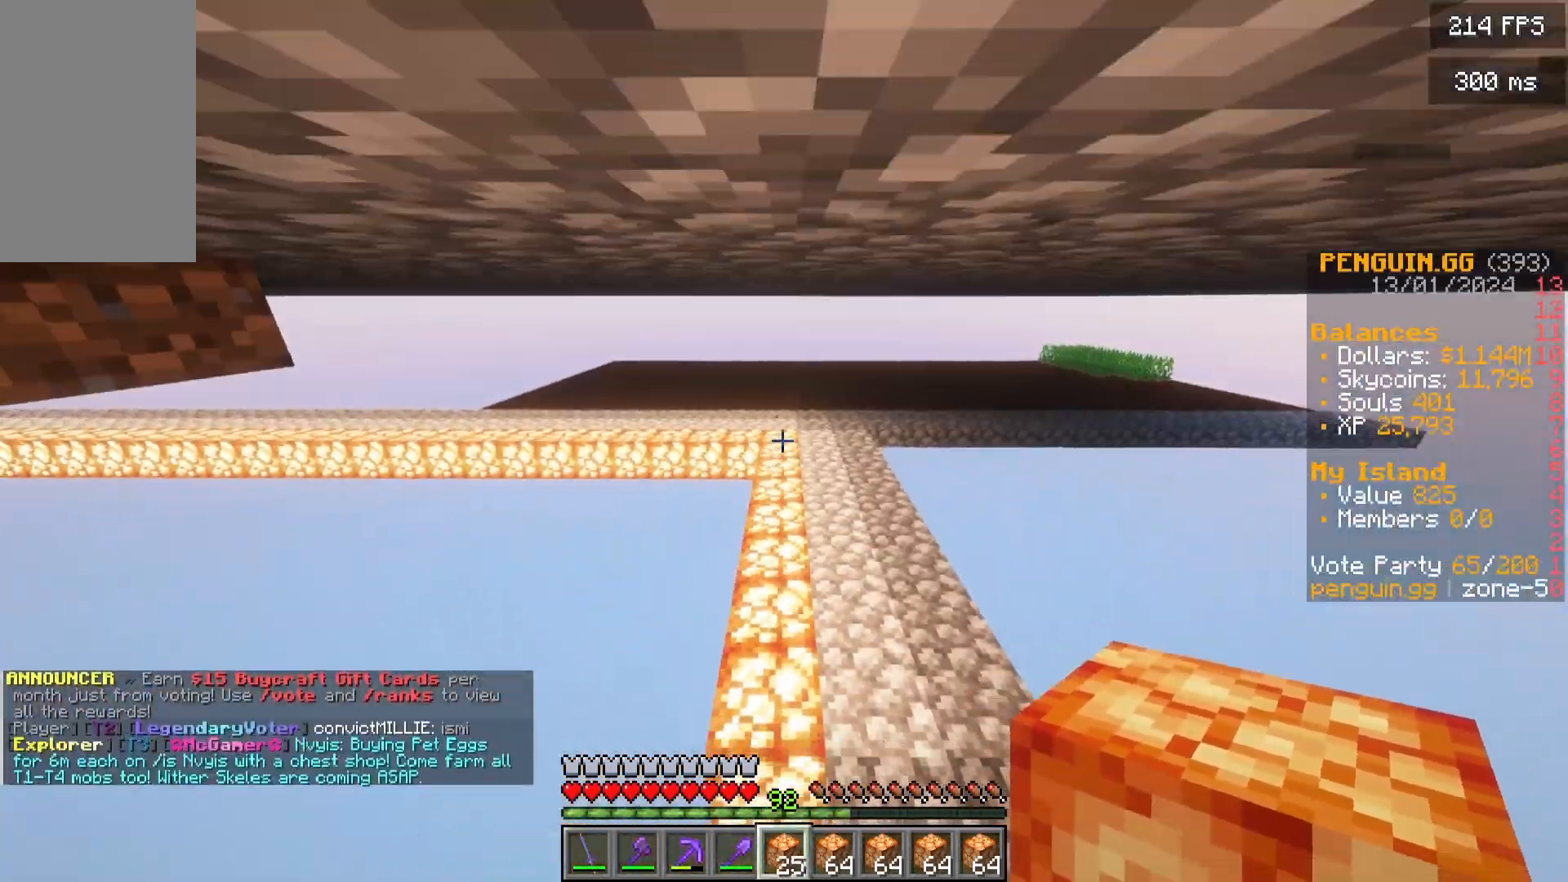
{"keys": ["s"], "mouse": ["right"], "events": [[217, "w", "down"], [300, "w", "up"], [383, "s", "down"], [500, "mouse_right", "down"]]}
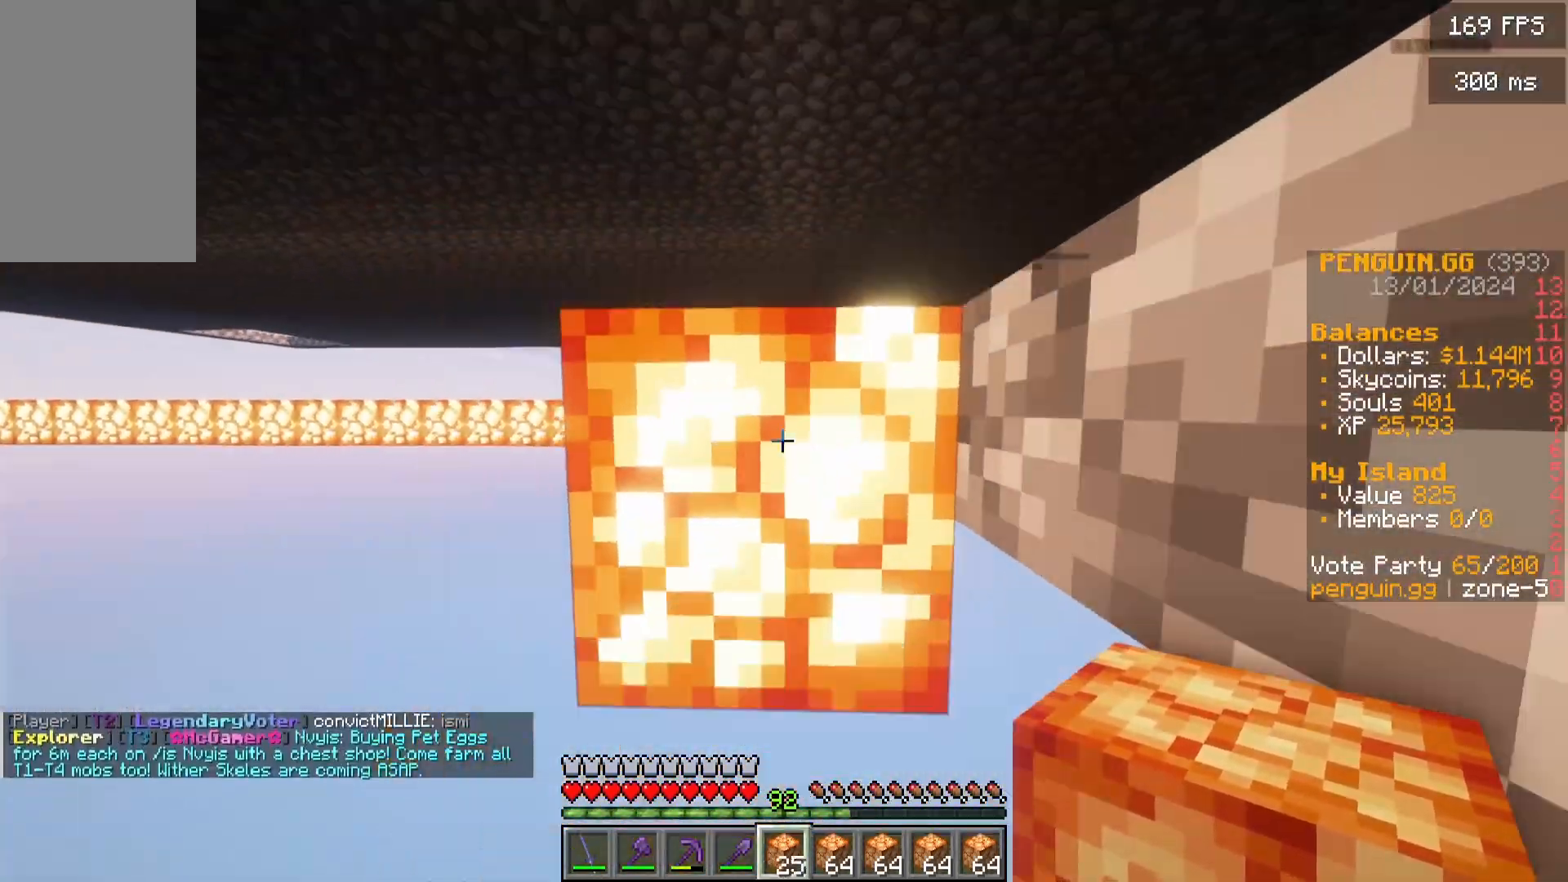
{"keys": ["a", "s"], "mouse": []}
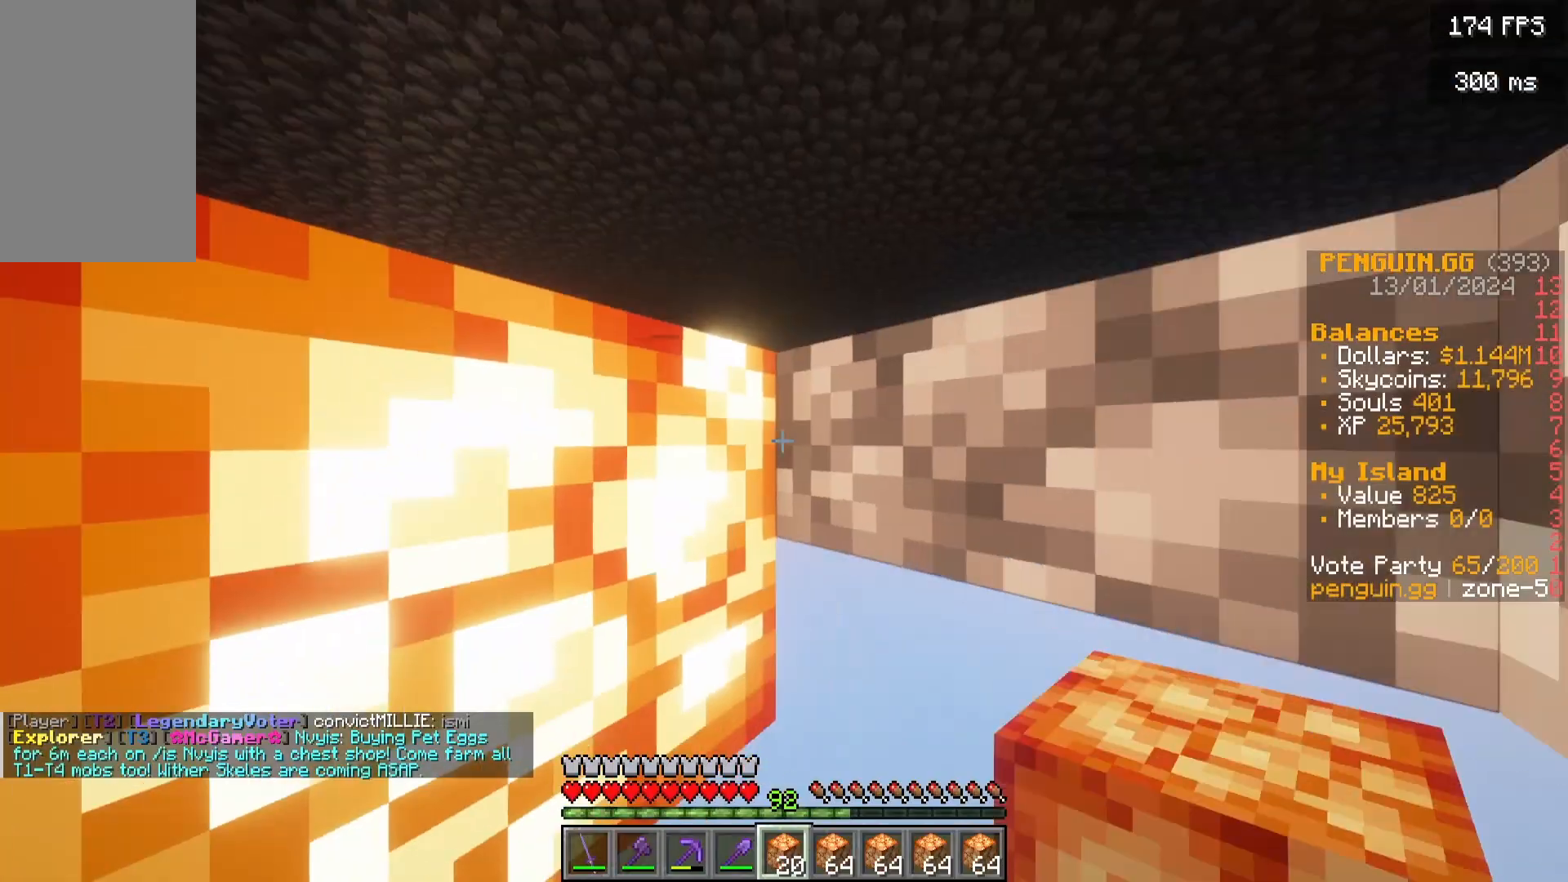
{"keys": ["a", "w"], "mouse": [], "events": [[50, "a", "up"], [83, "s", "up"], [100, "mouse_right", "down"], [167, "mouse_right", "up"], [167, "w", "down"], [383, "w", "up"], [467, "a", "down"], [483, "w", "down"]]}
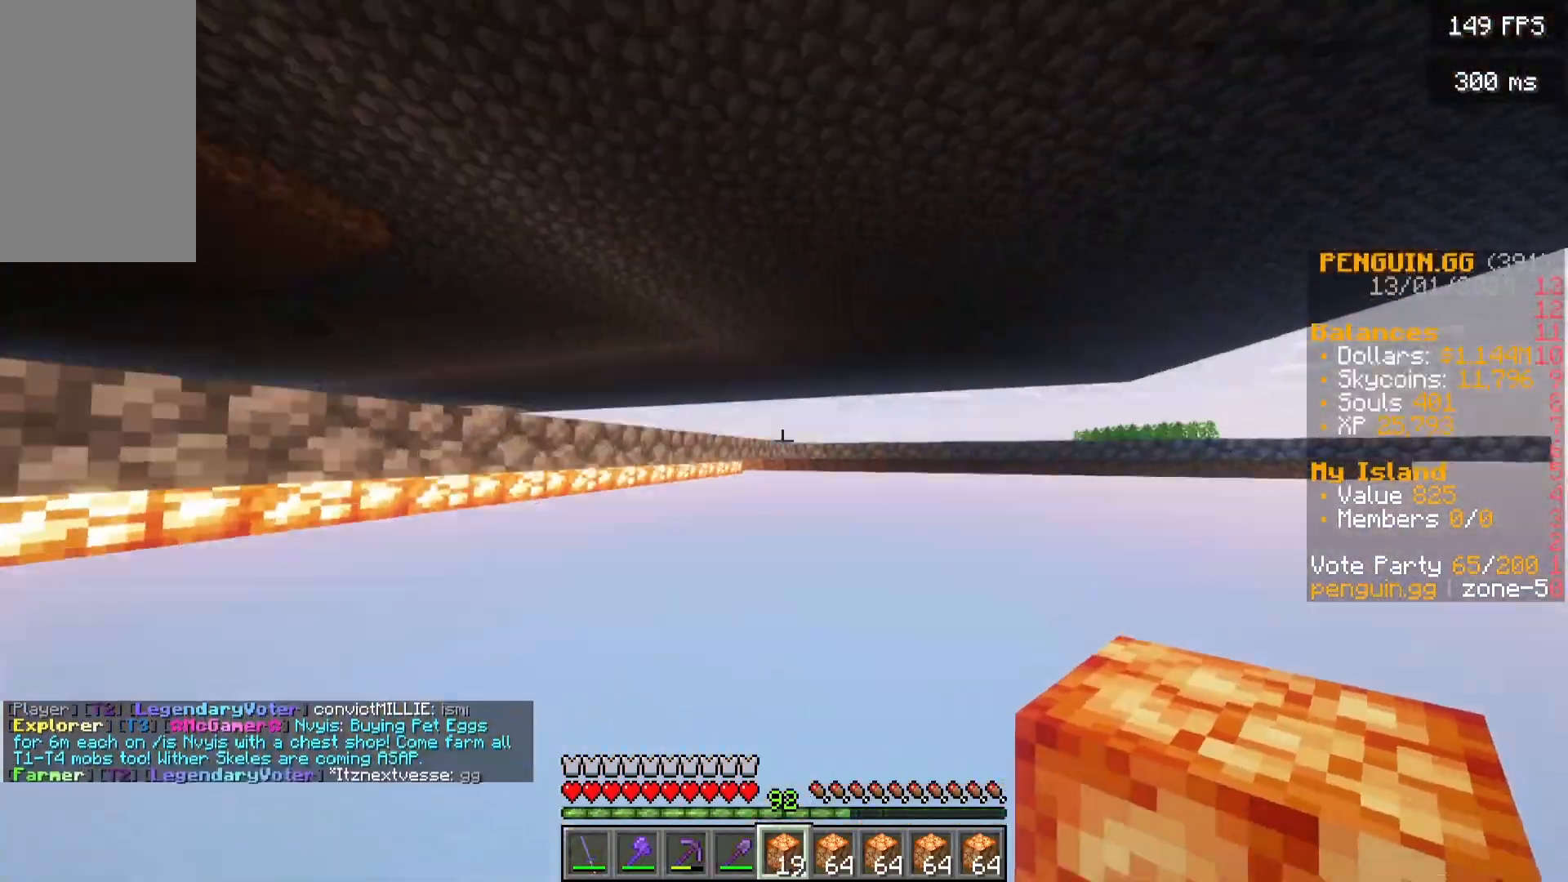
{"keys": ["d", "w"], "mouse": [], "events": [[150, "a", "up"], [317, "d", "down"]]}
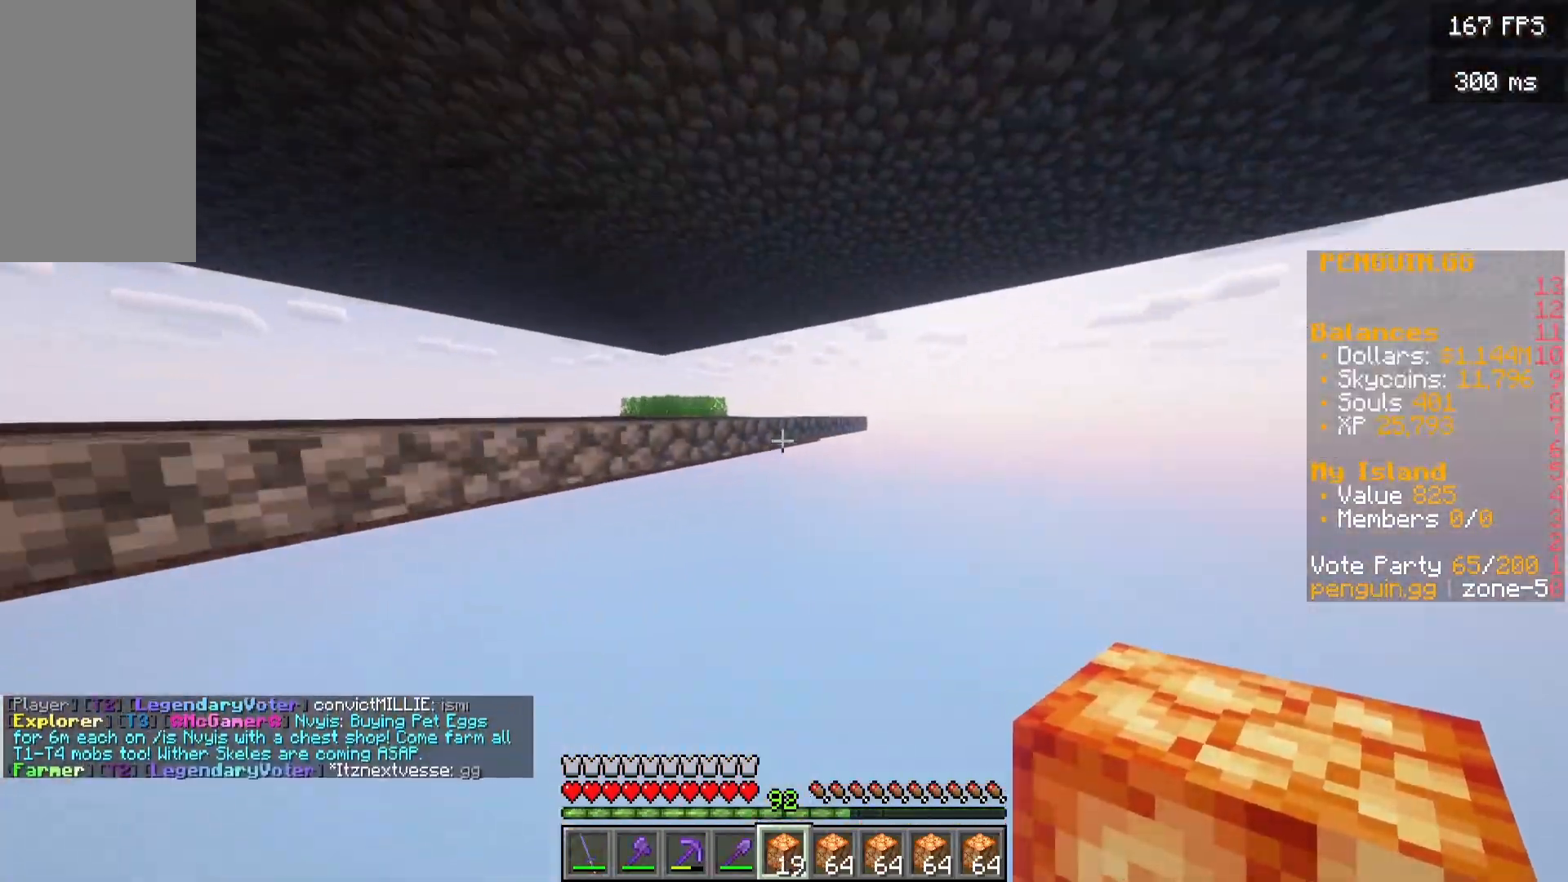
{"keys": ["a"], "mouse": [], "events": [[117, "d", "up"], [117, "w", "up"], [133, "a", "down"], [317, "a", "up"], [367, "a", "down"], [417, "s", "down"], [483, "s", "up"]]}
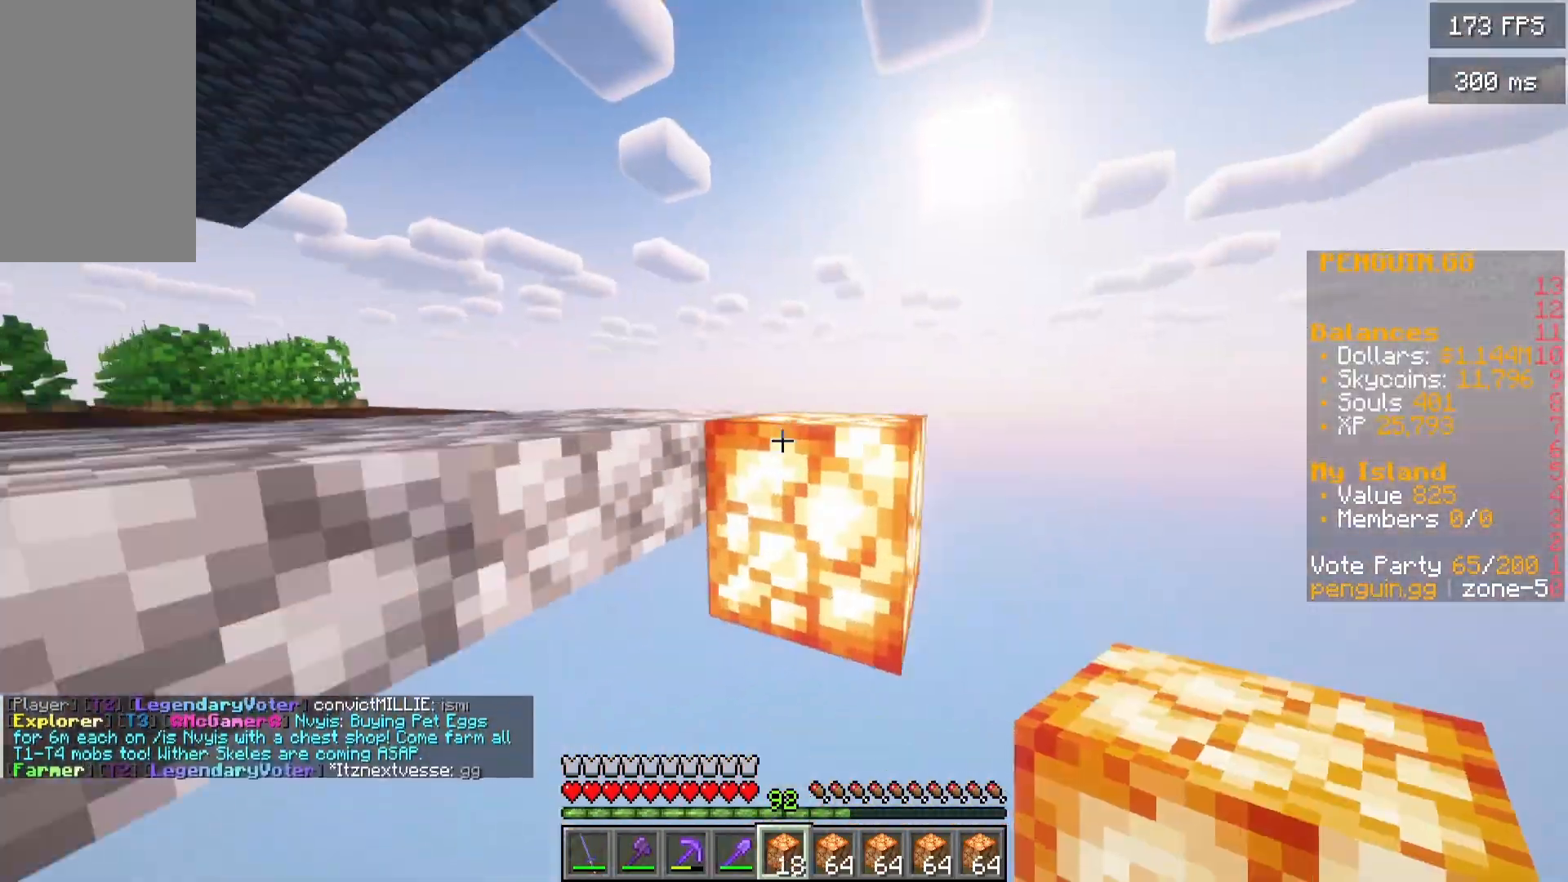
{"keys": ["a"], "mouse": ["right"], "events": [[33, "a", "up"], [233, "s", "down"], [317, "mouse_right", "down"], [350, "mouse_right", "up"], [367, "mouse_right", "down"], [417, "s", "up"], [450, "mouse_right", "up"], [483, "a", "down"], [483, "mouse_right", "down"]]}
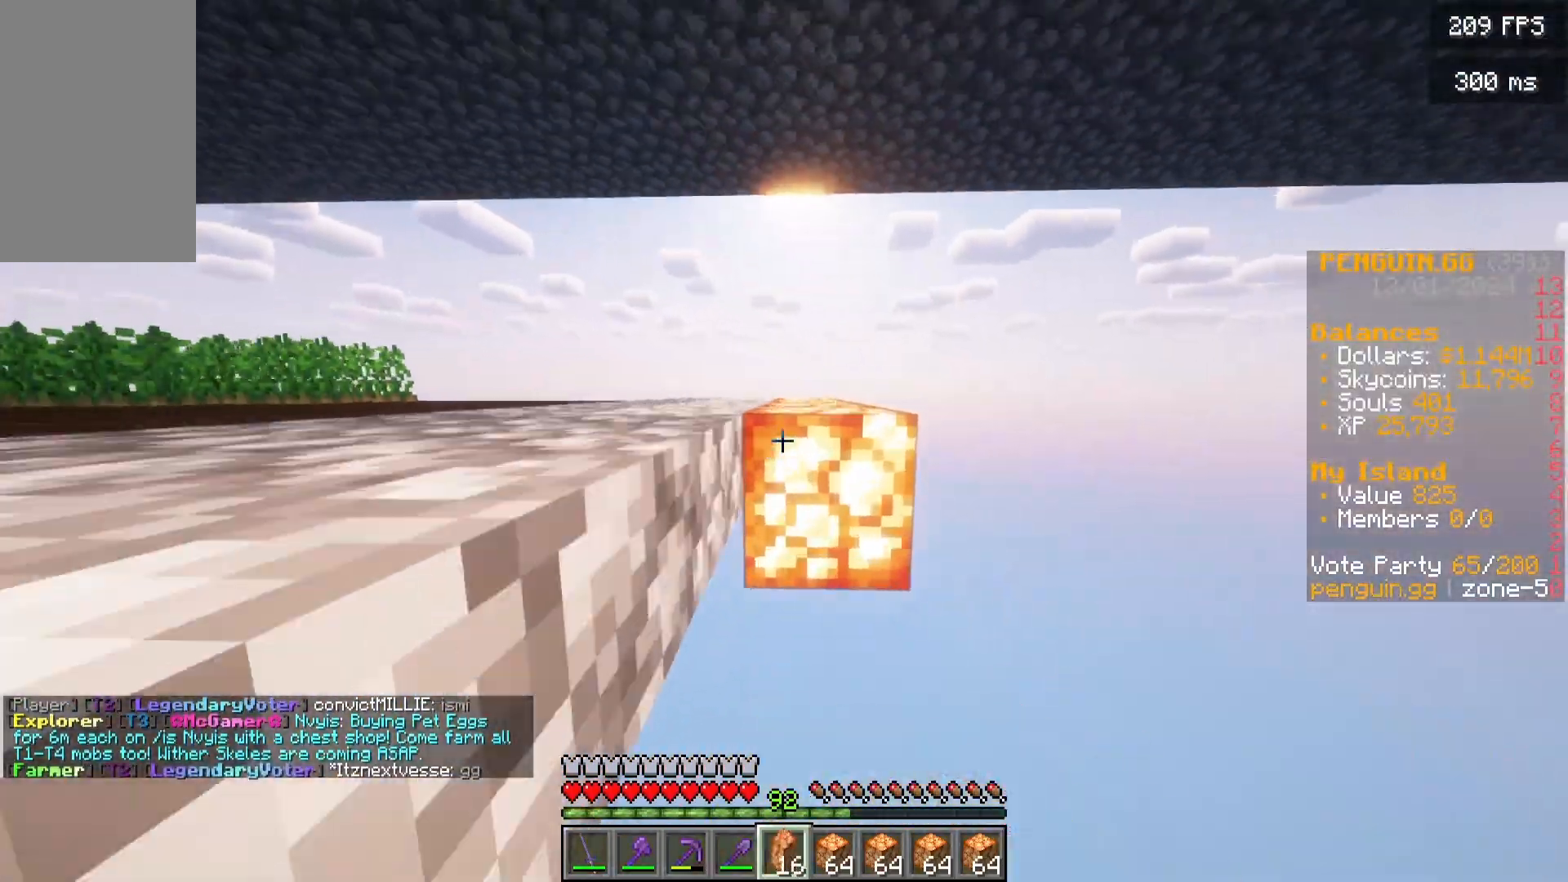
{"keys": ["w"], "mouse": [], "events": [[17, "a", "up"], [33, "s", "down"], [83, "mouse_right", "up"], [200, "mouse_right", "down"], [350, "mouse_right", "up"], [367, "a", "down"], [433, "a", "up"], [433, "s", "up"], [450, "w", "down"]]}
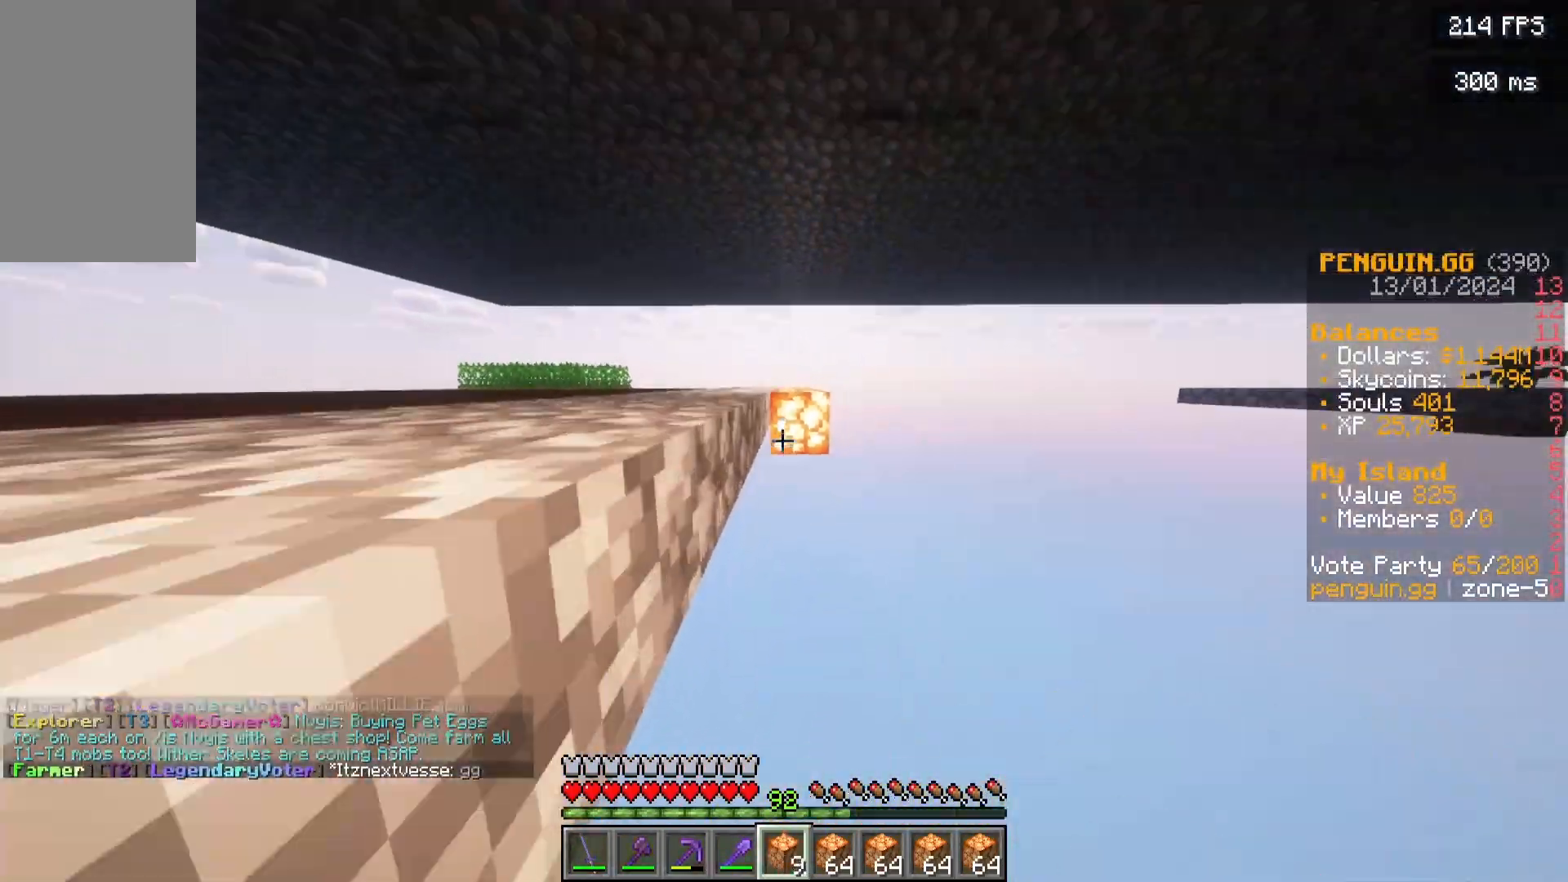
{"keys": ["a", "s"], "mouse": ["right"], "events": [[117, "s", "down"], [117, "w", "up"], [133, "a", "down"], [483, "mouse_right", "down"]]}
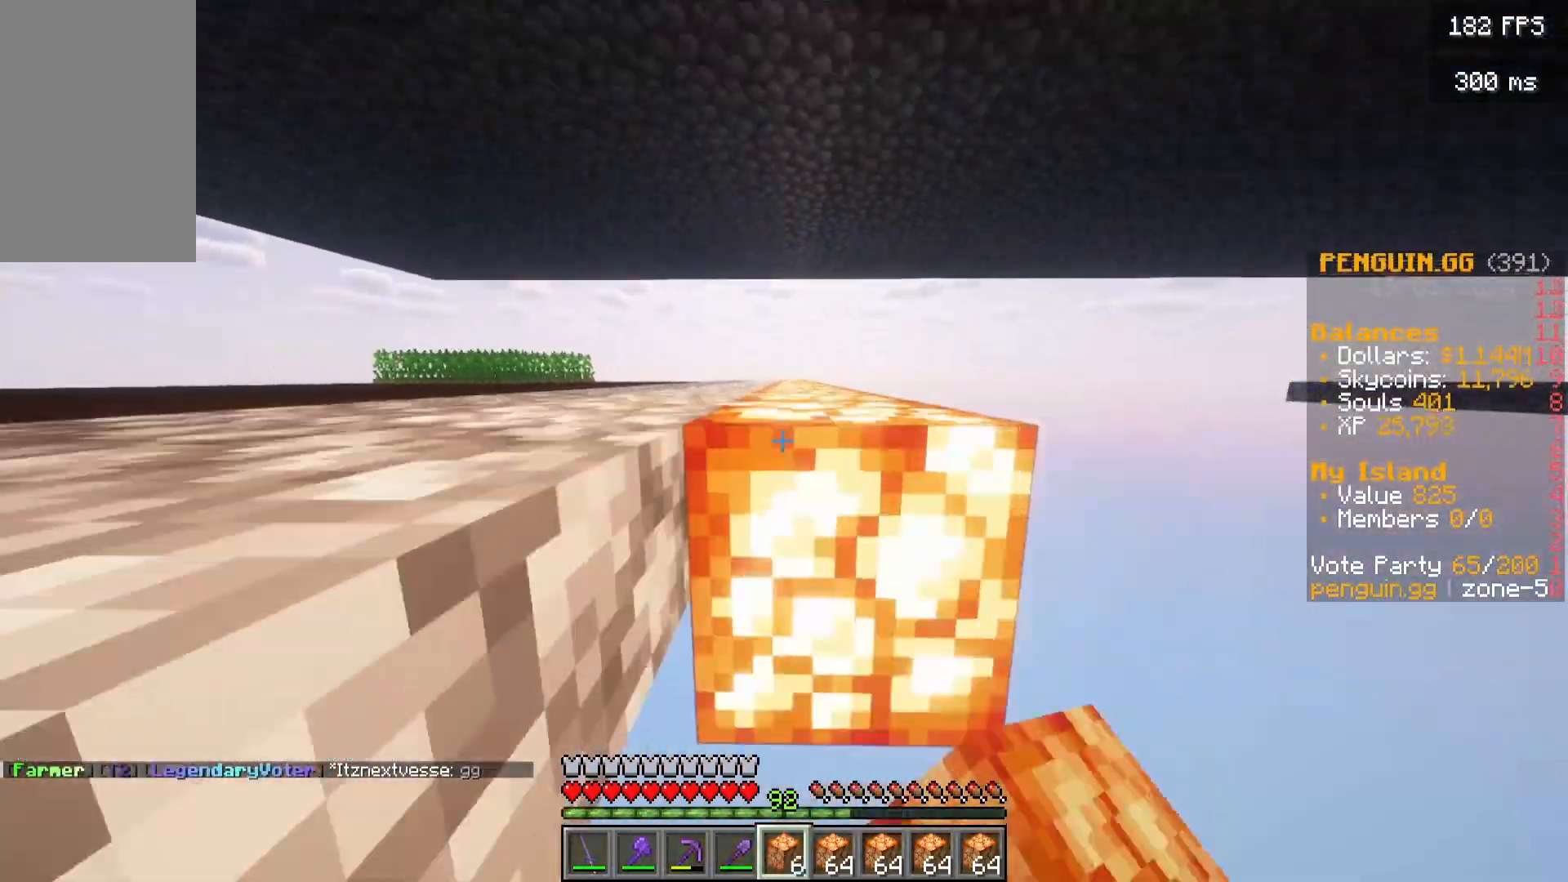
{"keys": [], "mouse": [], "events": [[167, "mouse_right", "up"], [217, "a", "up"], [267, "d", "down"], [267, "s", "up"], [367, "d", "up"]]}
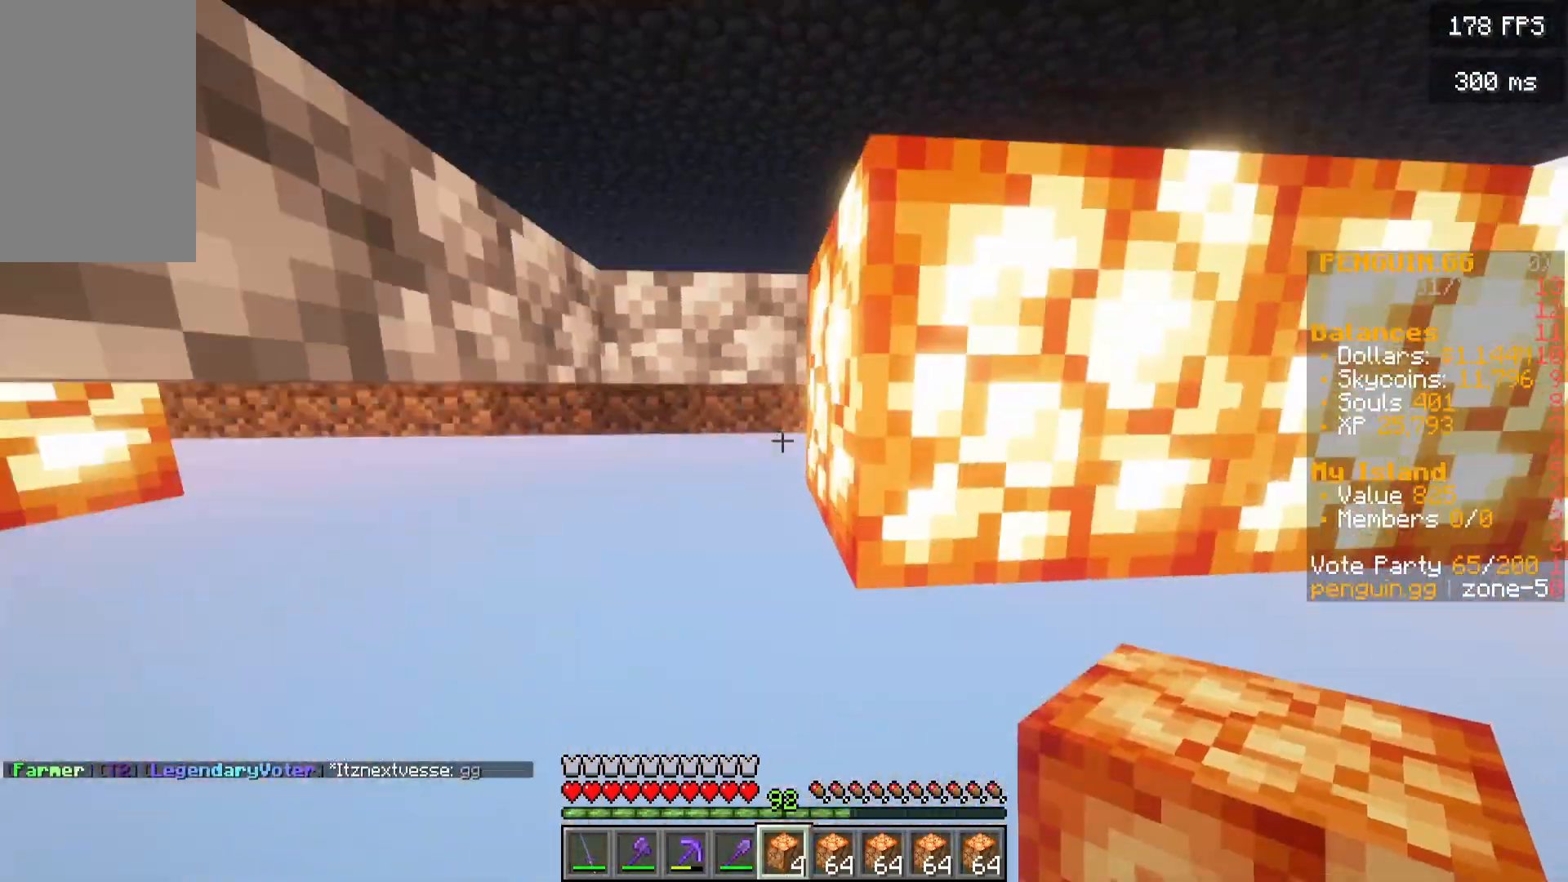
{"keys": ["s"], "mouse": ["right"], "events": [[17, "a", "down"], [50, "a", "up"], [183, "mouse_right", "down"], [233, "mouse_right", "up"], [233, "s", "down"], [317, "s", "up"], [367, "d", "down"], [383, "s", "down"], [417, "d", "up"], [417, "mouse_right", "down"], [450, "mouse_right", "up"], [500, "mouse_right", "down"]]}
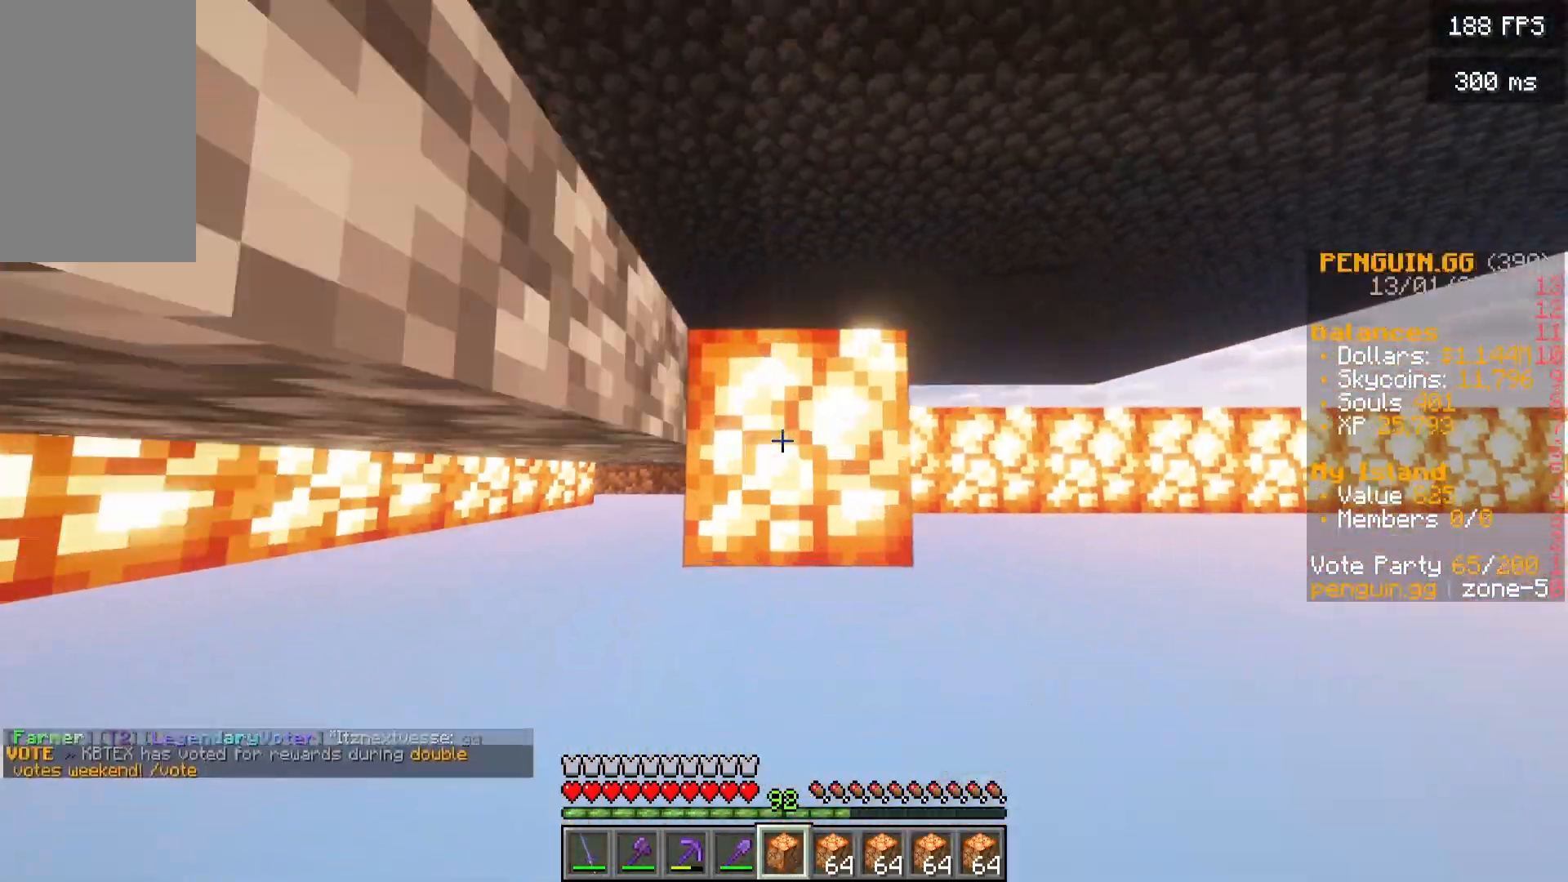
{"keys": ["w"], "mouse": [], "events": [[33, "mouse_right", "up"], [67, "mouse_right", "down"], [133, "s", "up"], [150, "a", "down"], [233, "a", "up"], [250, "s", "down"], [267, "mouse_right", "up"], [350, "s", "up"], [367, "w", "down"]]}
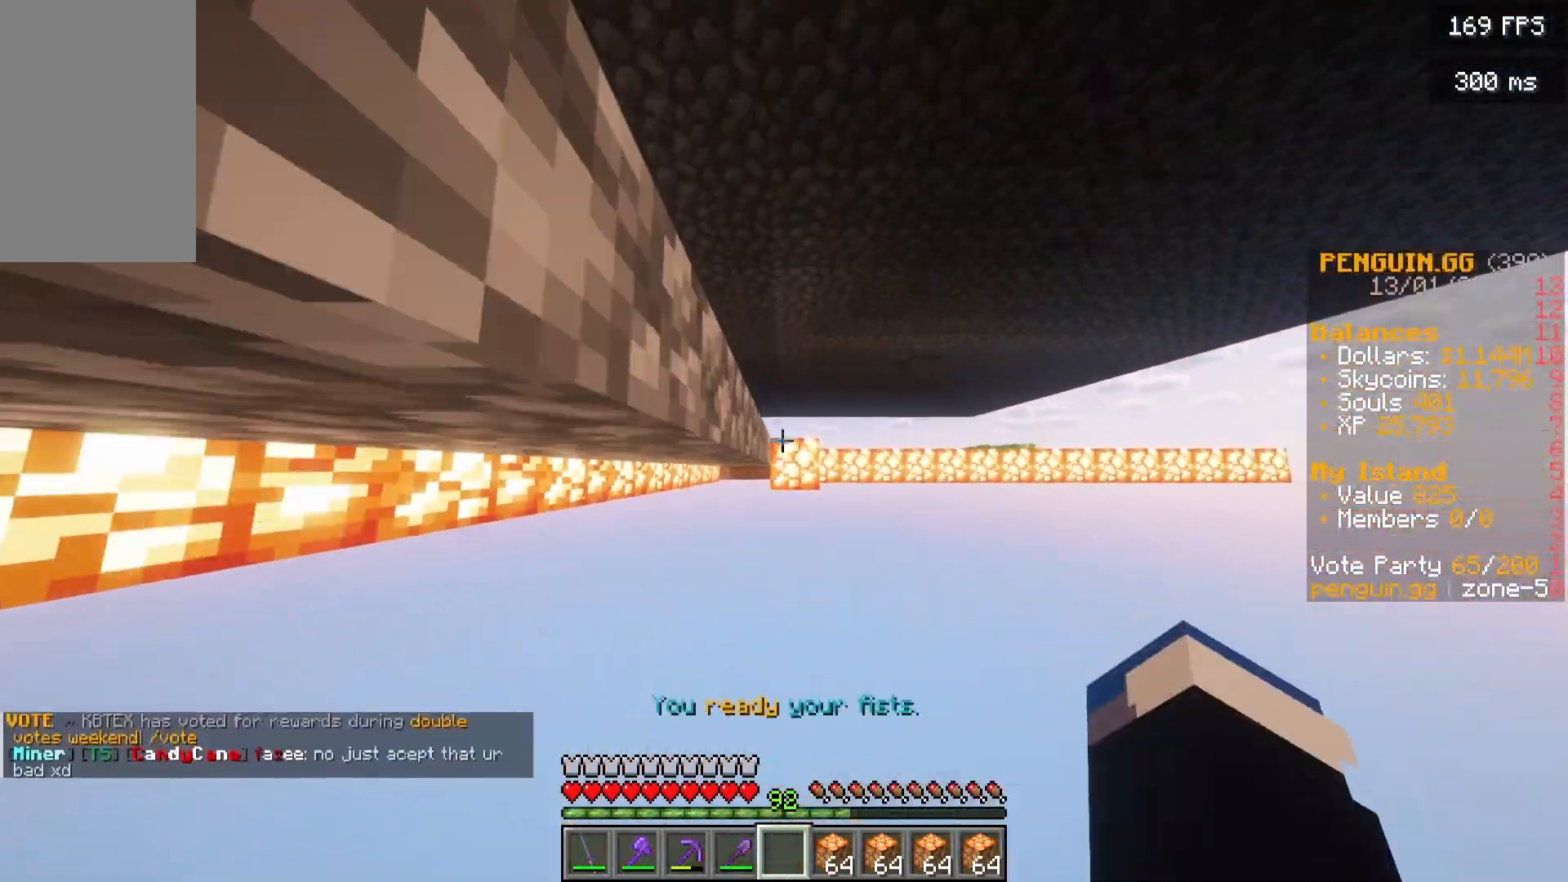
{"keys": [], "mouse": ["right"], "events": [[117, "w", "up"], [150, "s", "down"], [400, "mouse_right", "down"], [433, "s", "up"]]}
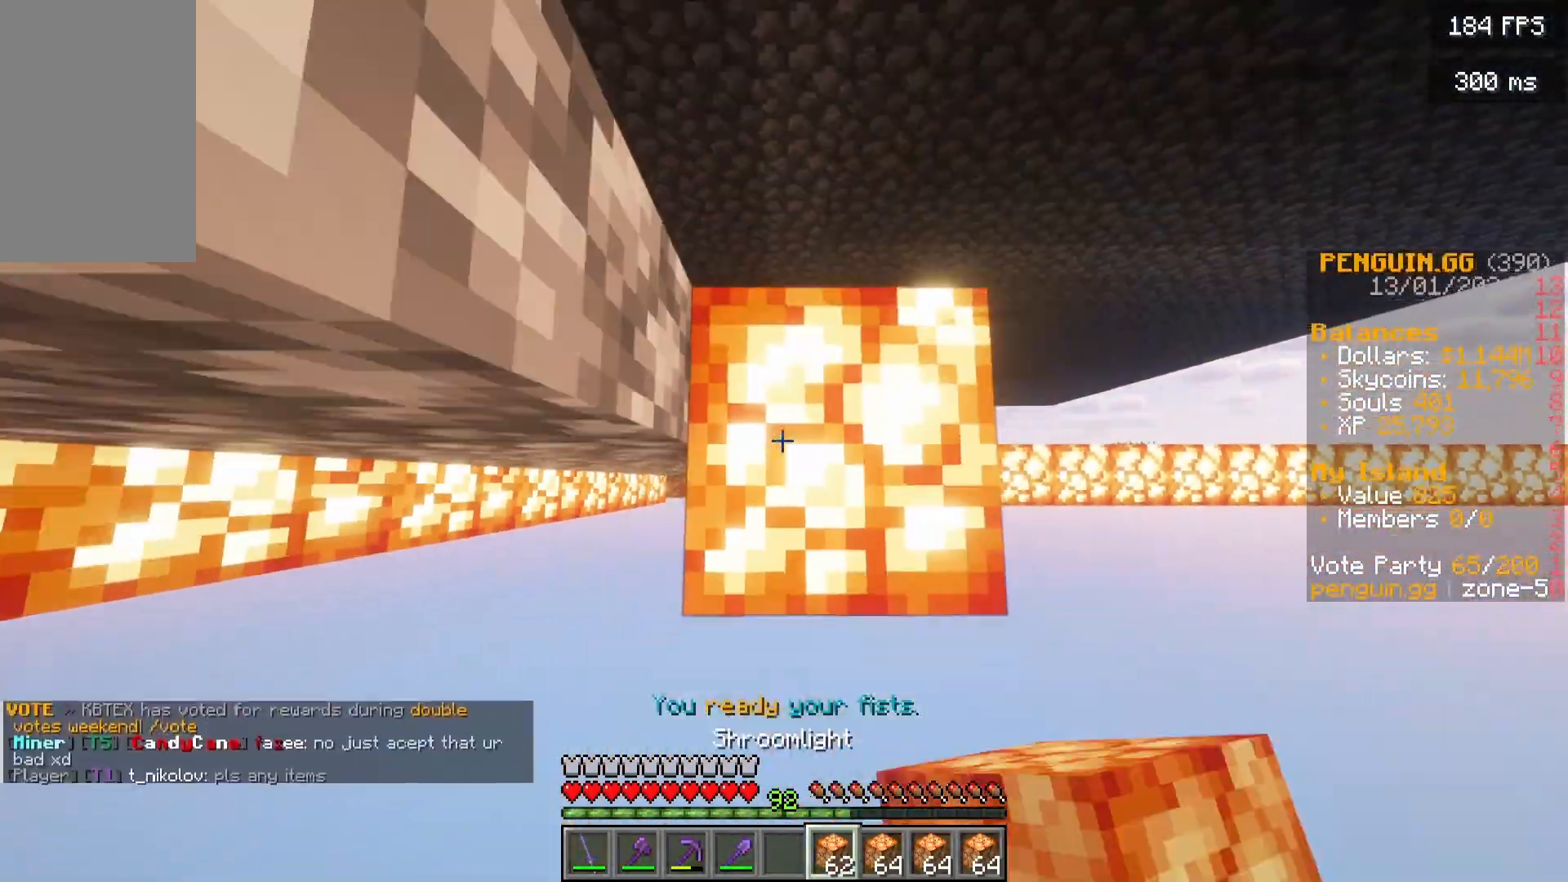
{"keys": ["s"], "mouse": [], "events": [[17, "s", "down"], [233, "mouse_right", "up"], [300, "mouse_right", "down"], [300, "s", "up"], [417, "s", "down"], [483, "mouse_right", "up"]]}
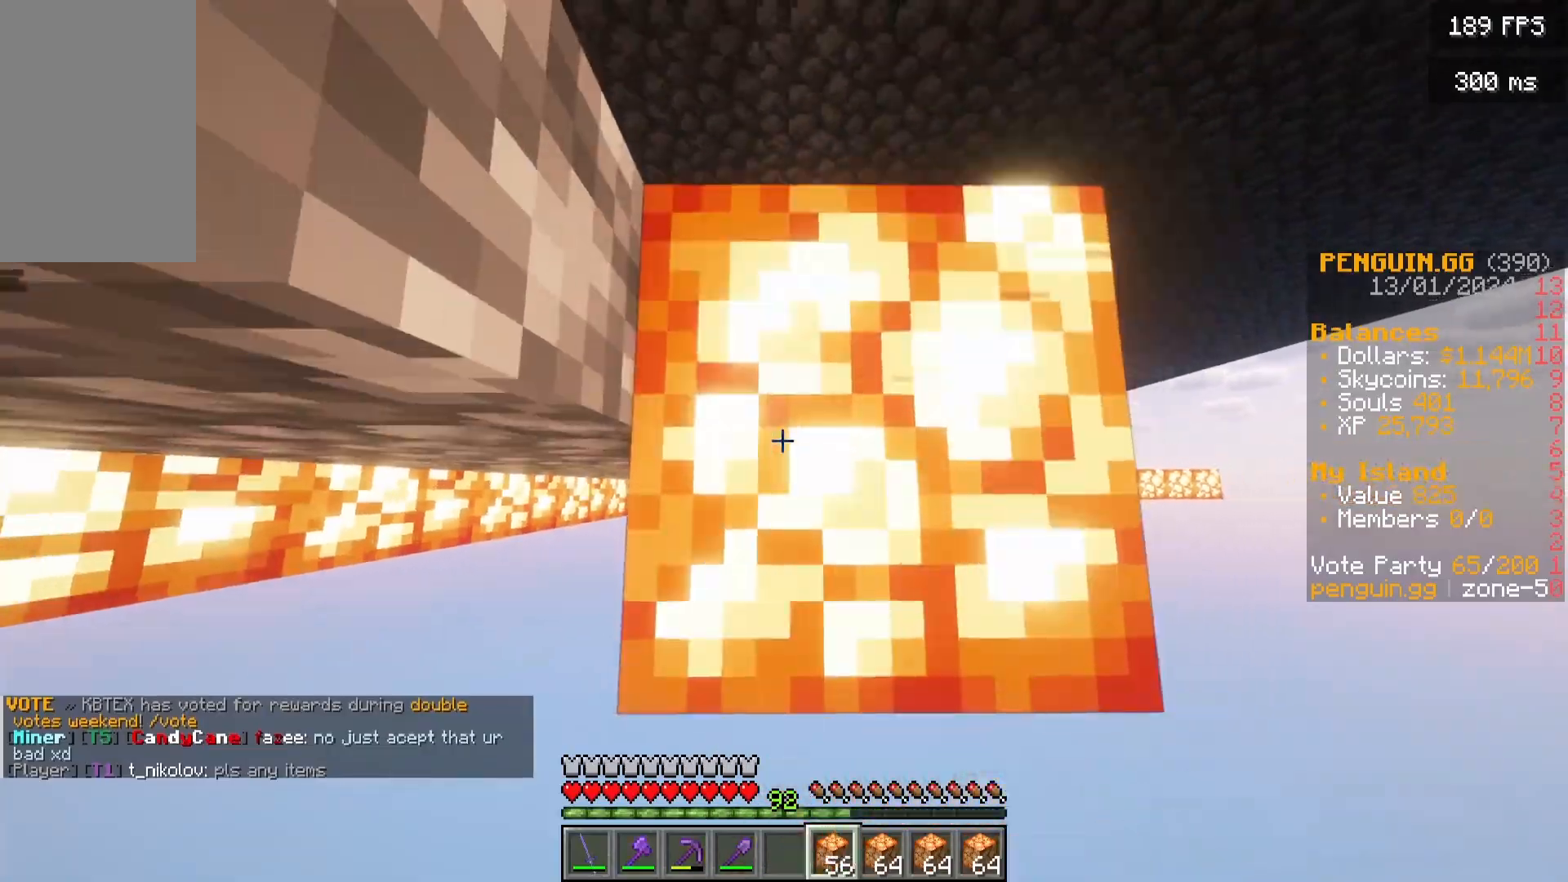
{"keys": [], "mouse": [], "events": [[17, "d", "down"], [117, "d", "up"], [167, "s", "up"], [250, "mouse_right", "down"], [283, "mouse_right", "up"], [300, "w", "down"], [450, "w", "up"]]}
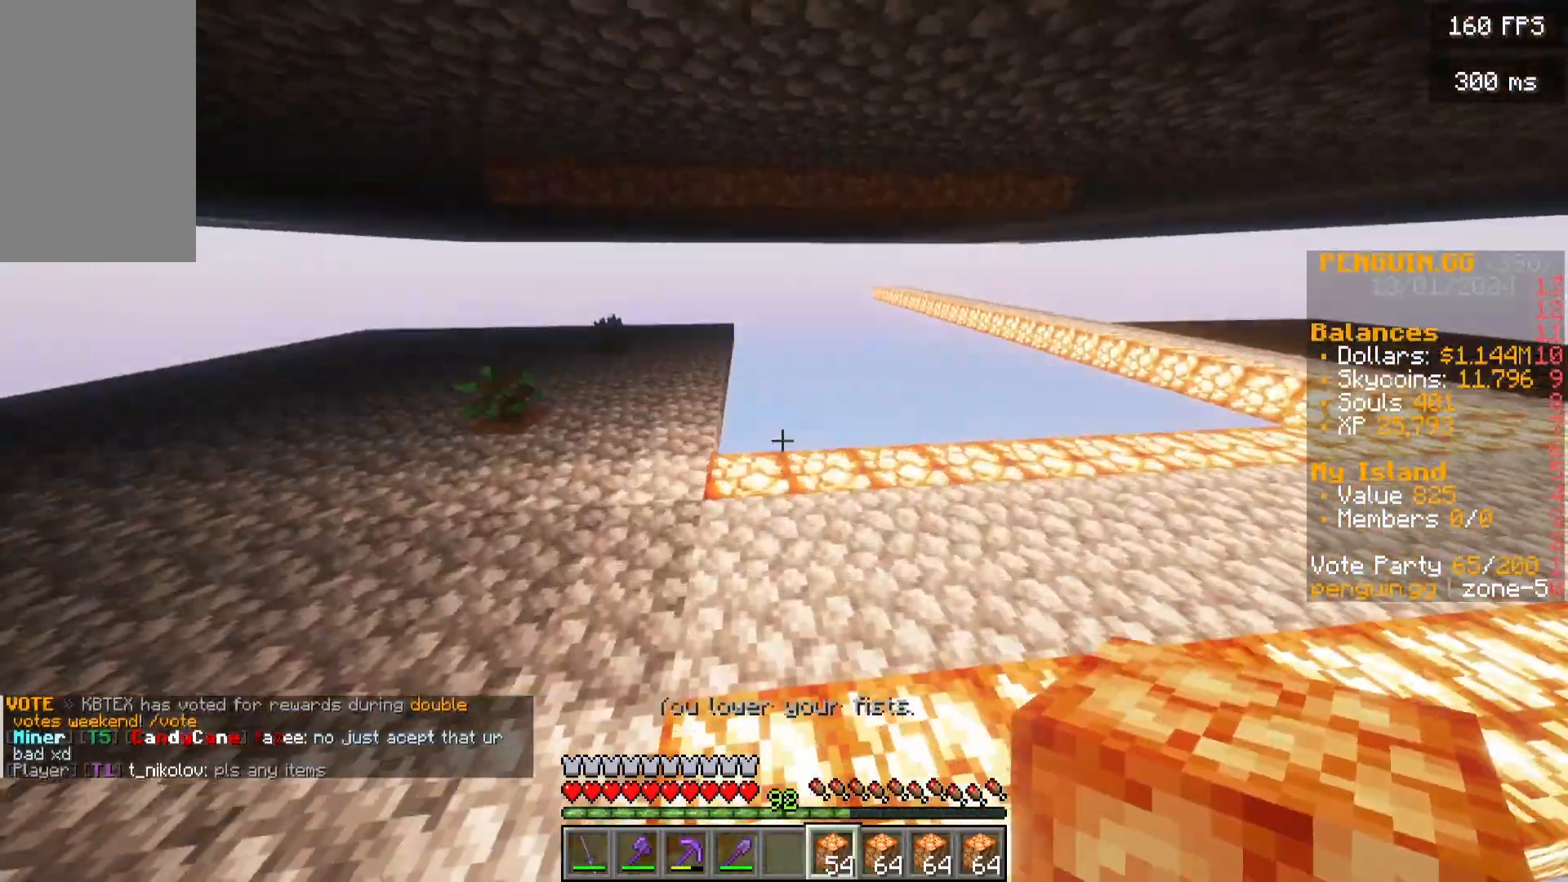
{"keys": [], "mouse": [], "events": [[200, "d", "down"], [217, "w", "down"], [383, "w", "up"], [450, "a", "down"], [467, "d", "up"], [500, "a", "up"]]}
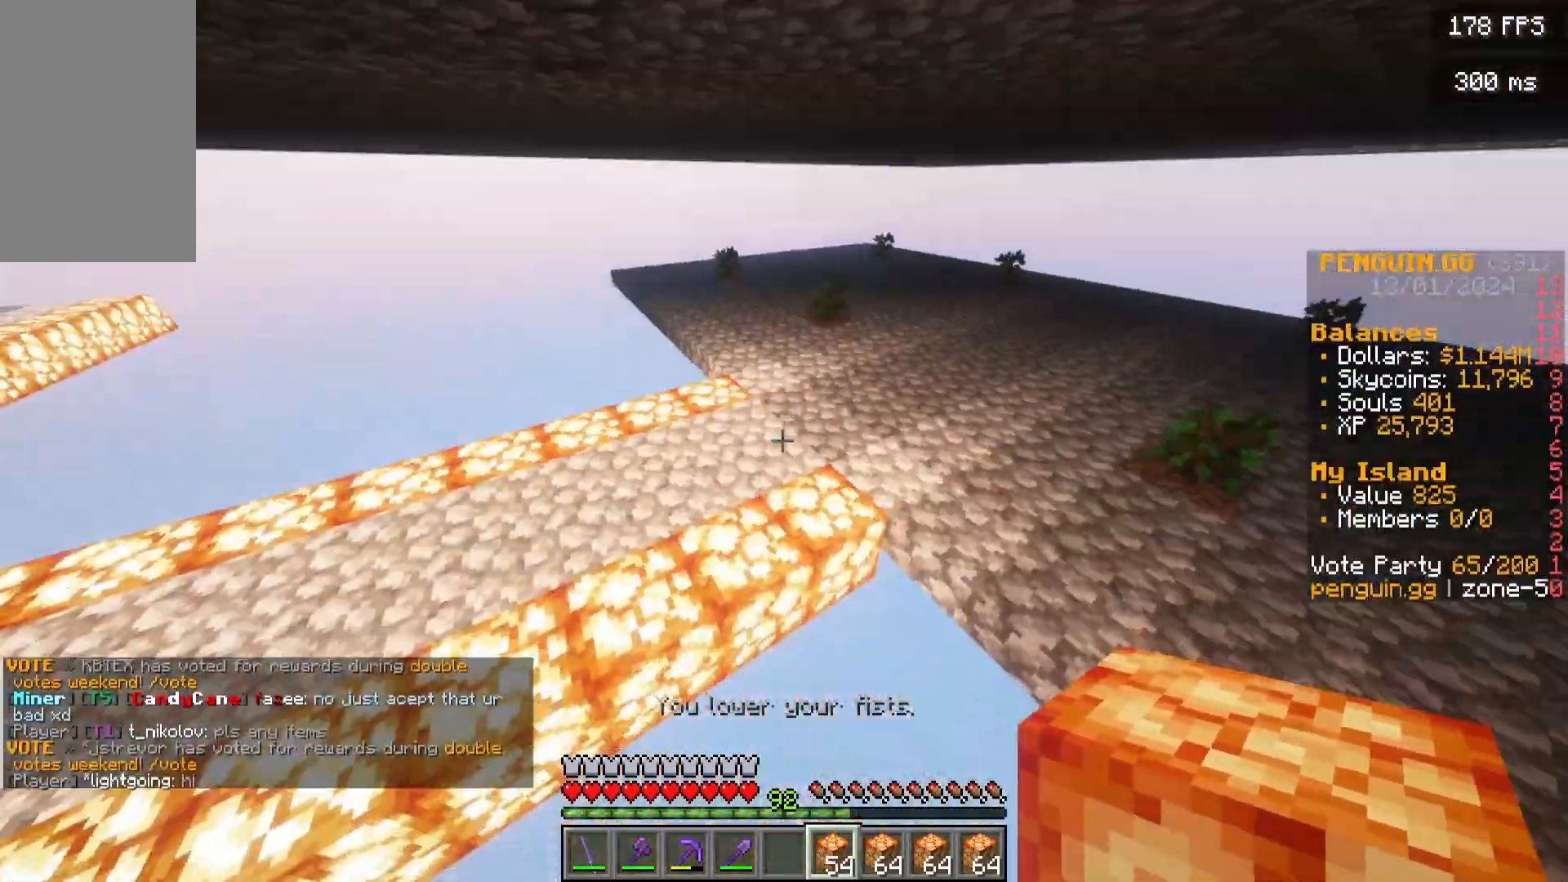
{"keys": [], "mouse": [], "events": [[83, "d", "down"], [217, "d", "up"], [317, "d", "down"], [400, "d", "up"]]}
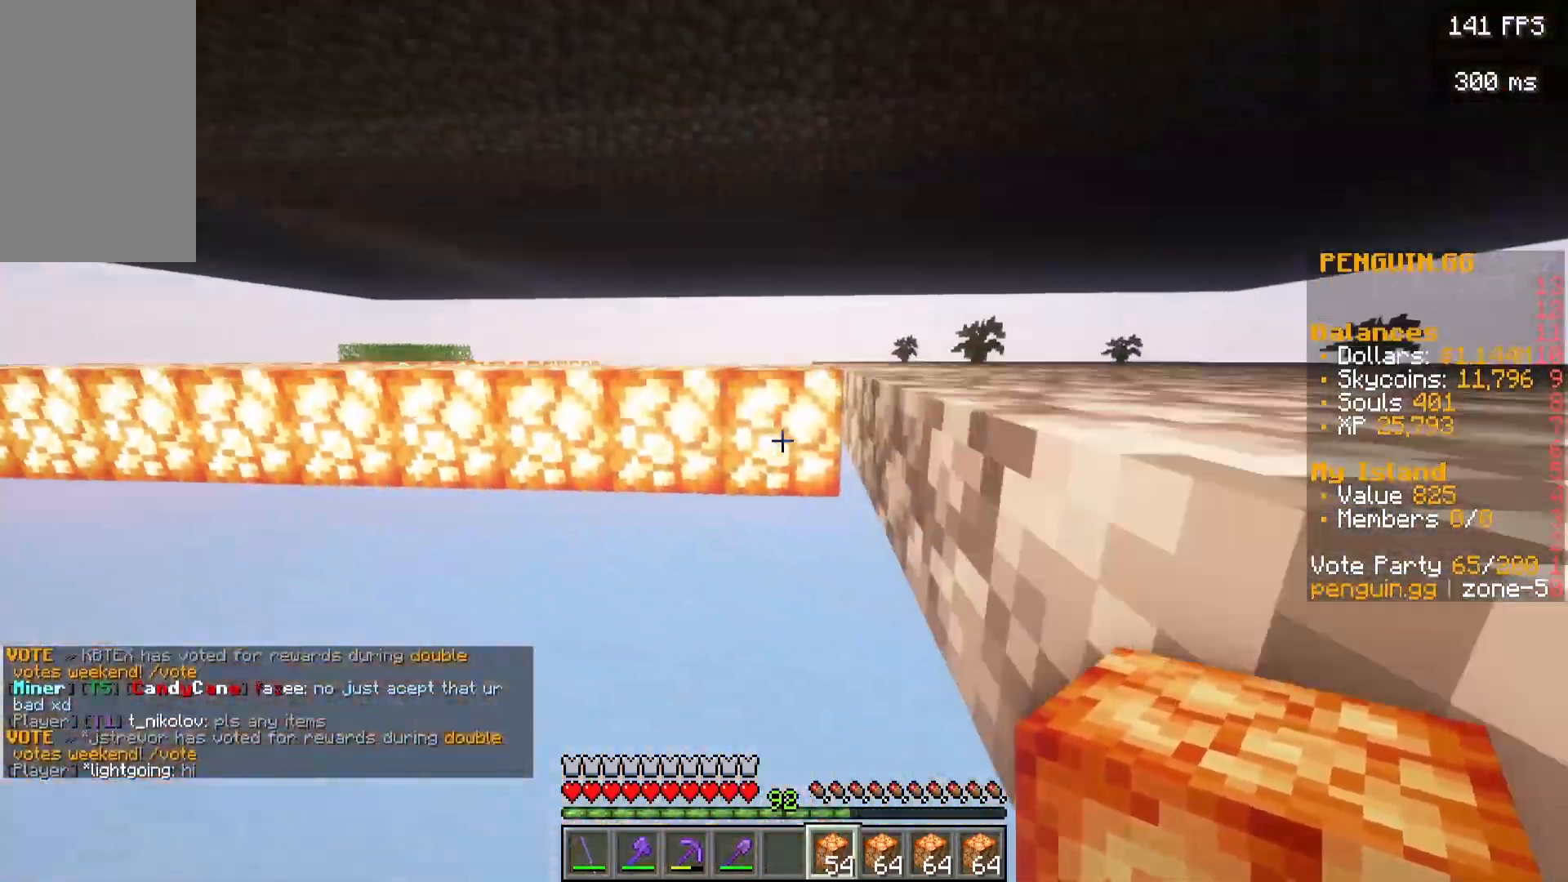
{"keys": ["s"], "mouse": ["right"], "events": [[150, "s", "down"], [200, "mouse_right", "down"], [417, "mouse_right", "up"], [450, "s", "up"], [467, "mouse_right", "down"], [500, "s", "down"]]}